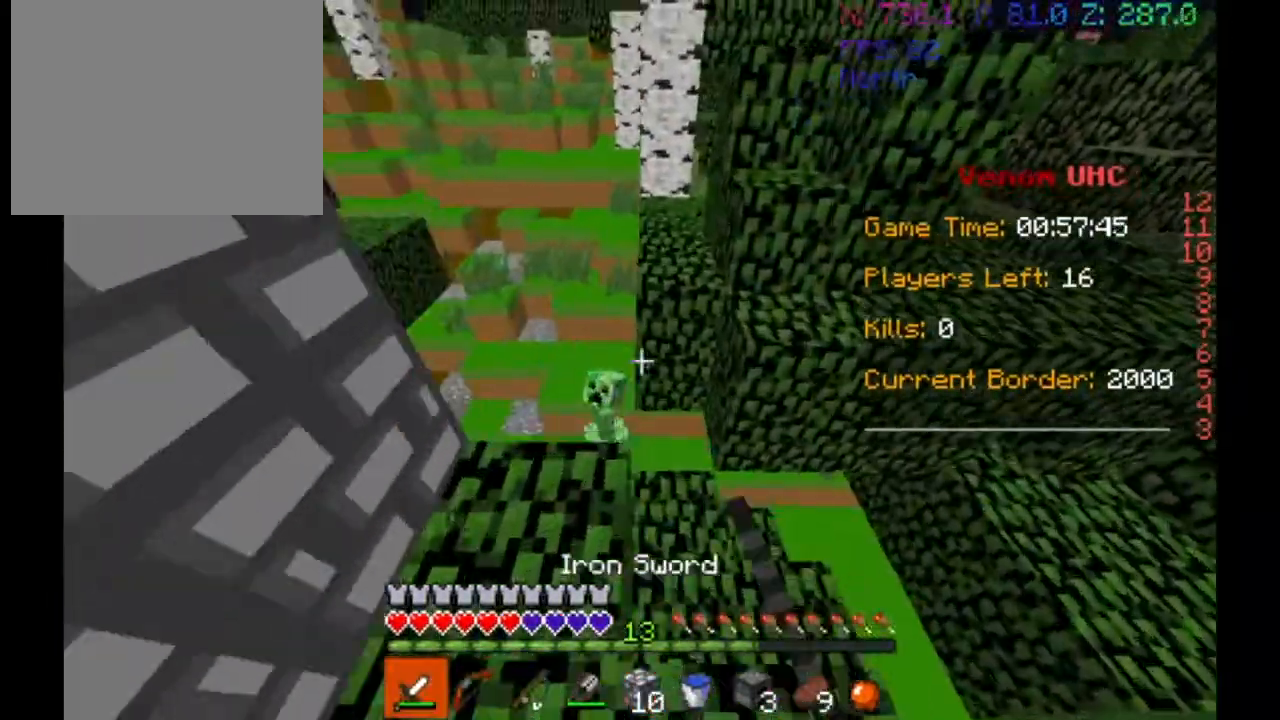
Gameplay with keyboard; each line is a JSON object with the keys held at the frame after it. "events" lists presses ("down") and releases ("up") of "a", "d", "s" and "w" between this image and that frame as [ms after this image, input, new state], when the widget could be followed in between. No other keys are recorded. Mouse input is not recorded.
{"keys": [], "events": [[133, "a", "down"], [433, "w", "up"], [467, "a", "up"]]}
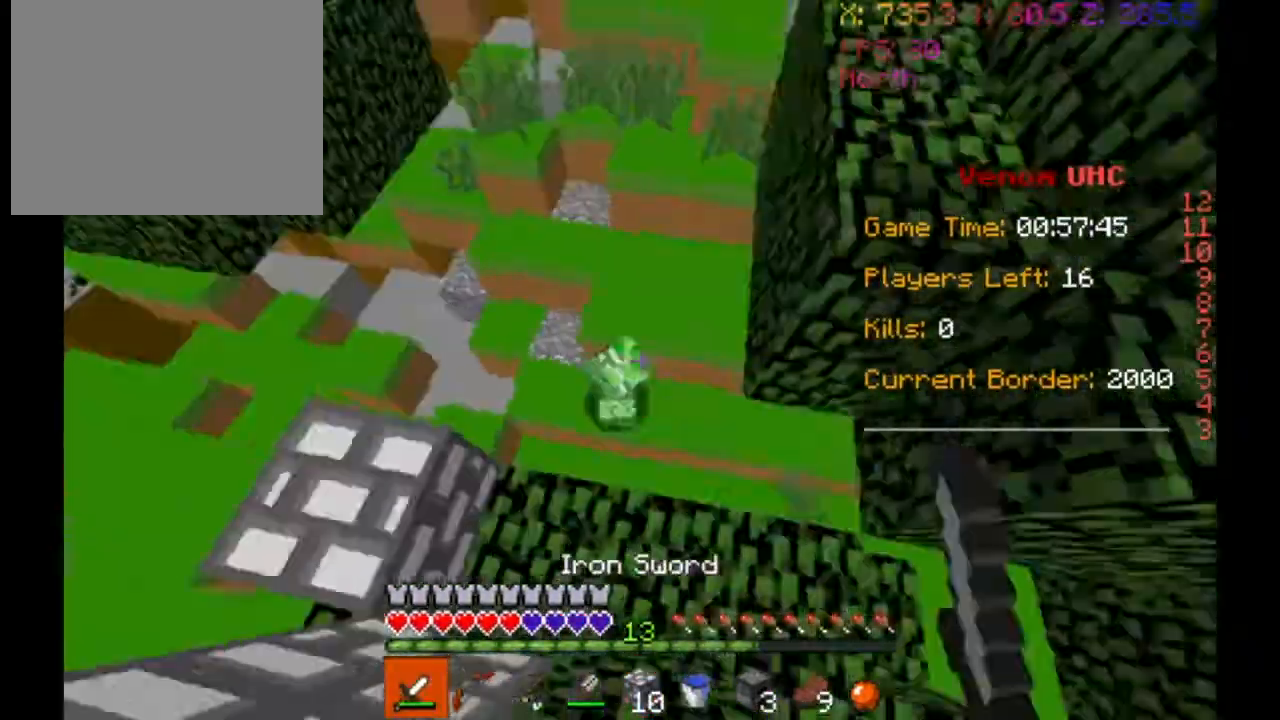
{"keys": ["w"], "events": [[133, "a", "down"], [267, "a", "up"], [467, "w", "down"]]}
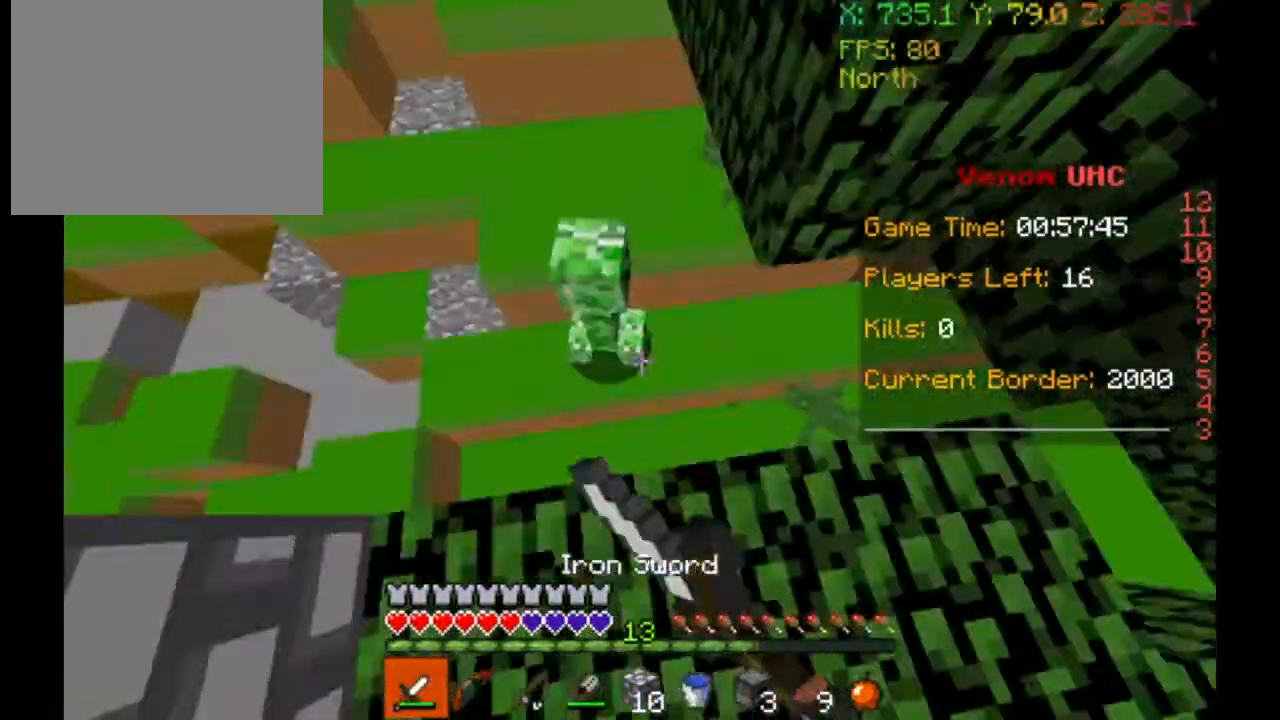
{"keys": [], "events": [[133, "w", "up"]]}
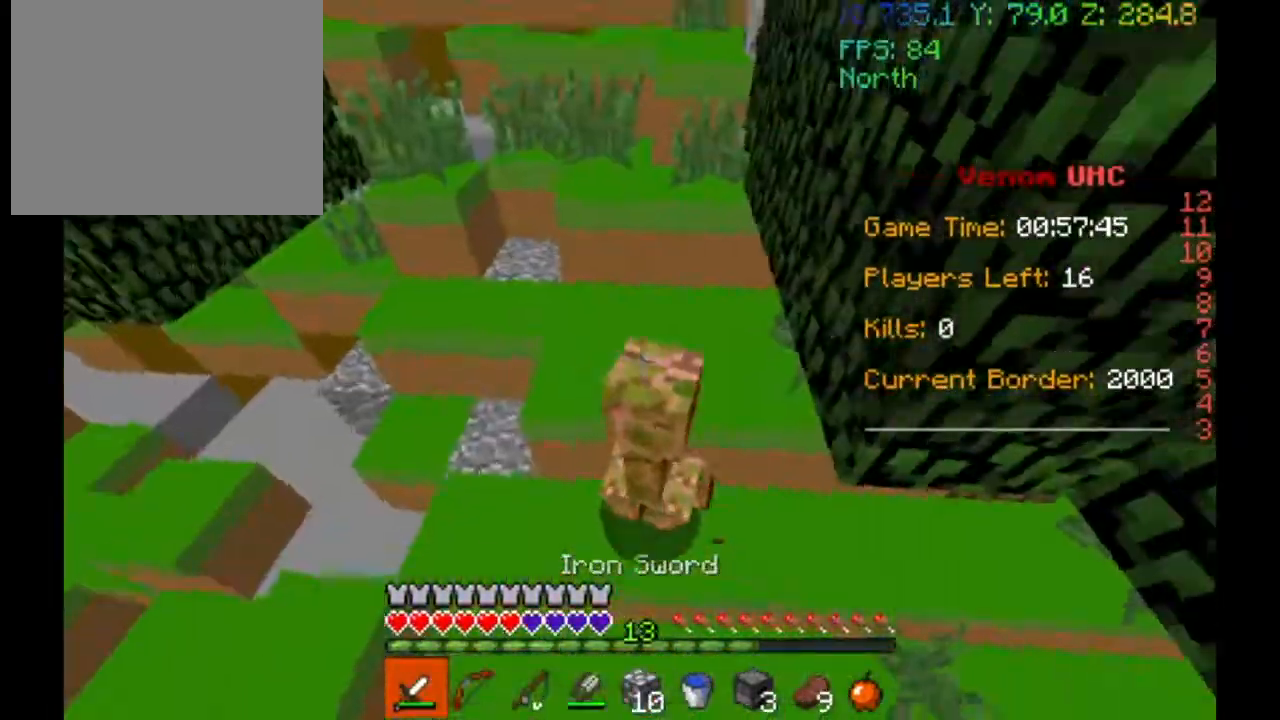
{"keys": [], "events": []}
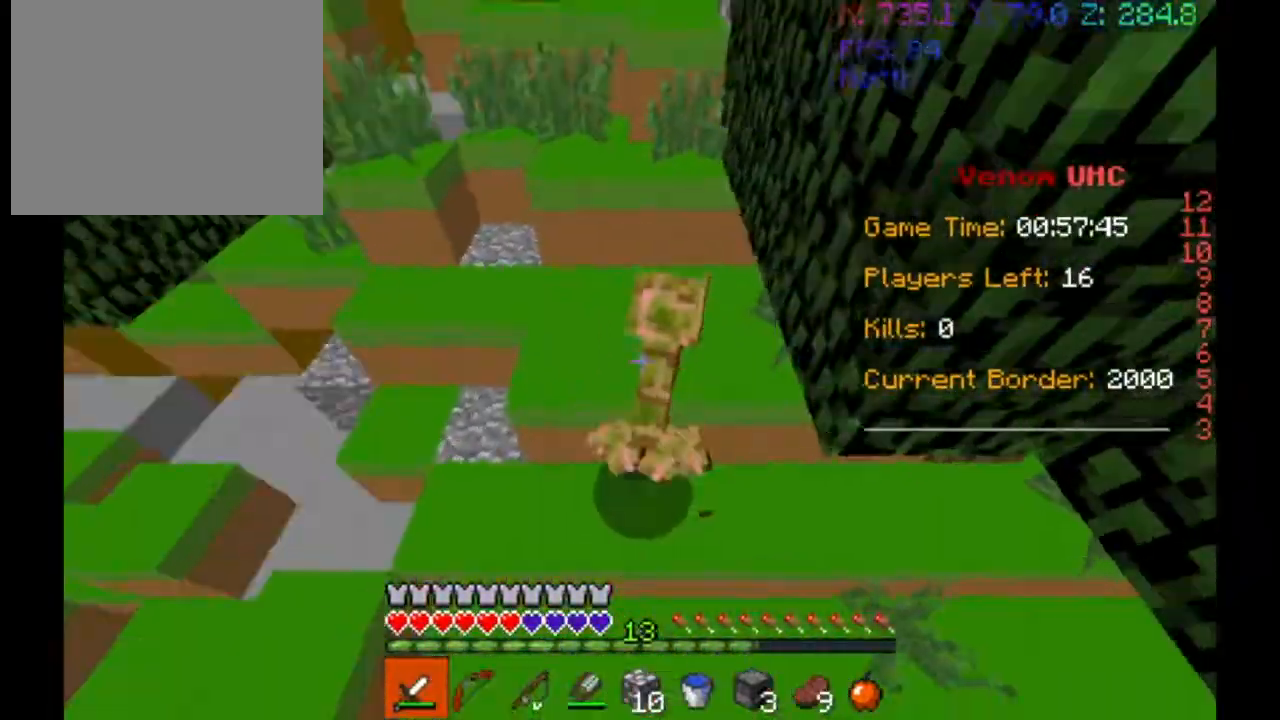
{"keys": ["a", "w"], "events": [[200, "w", "down"], [467, "a", "down"]]}
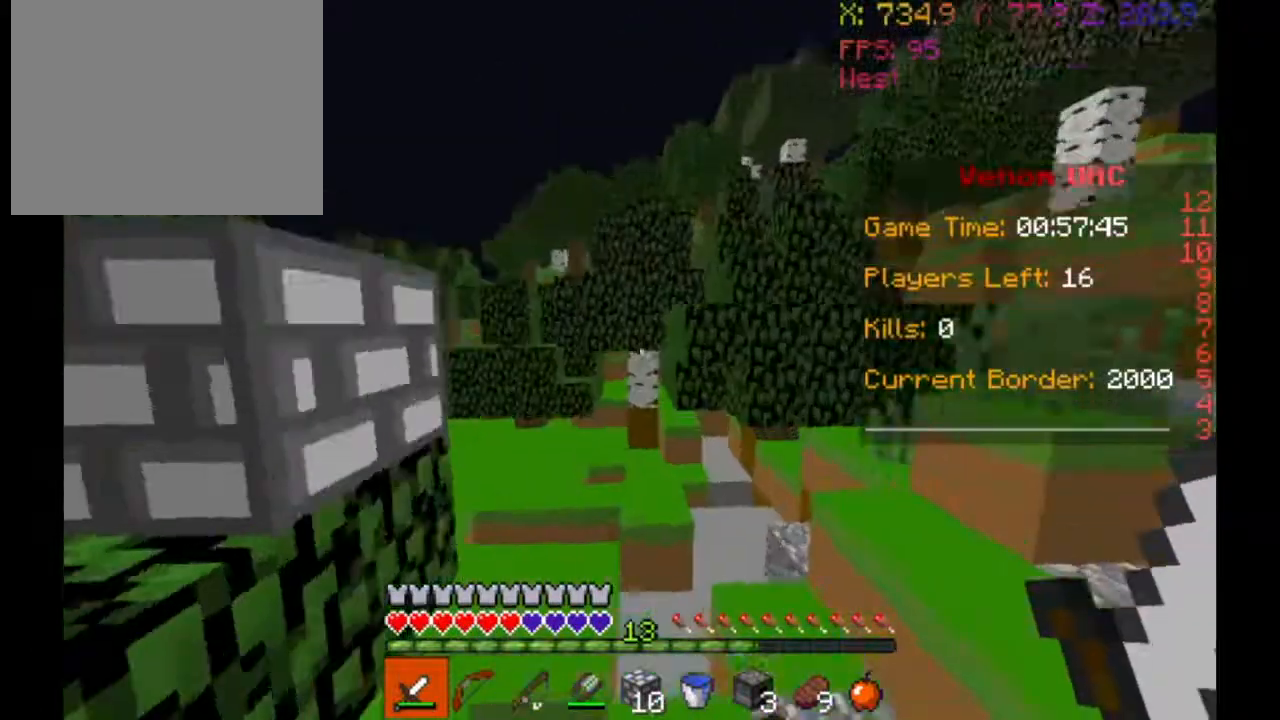
{"keys": ["a", "w"], "events": [[133, "a", "up"], [467, "a", "down"]]}
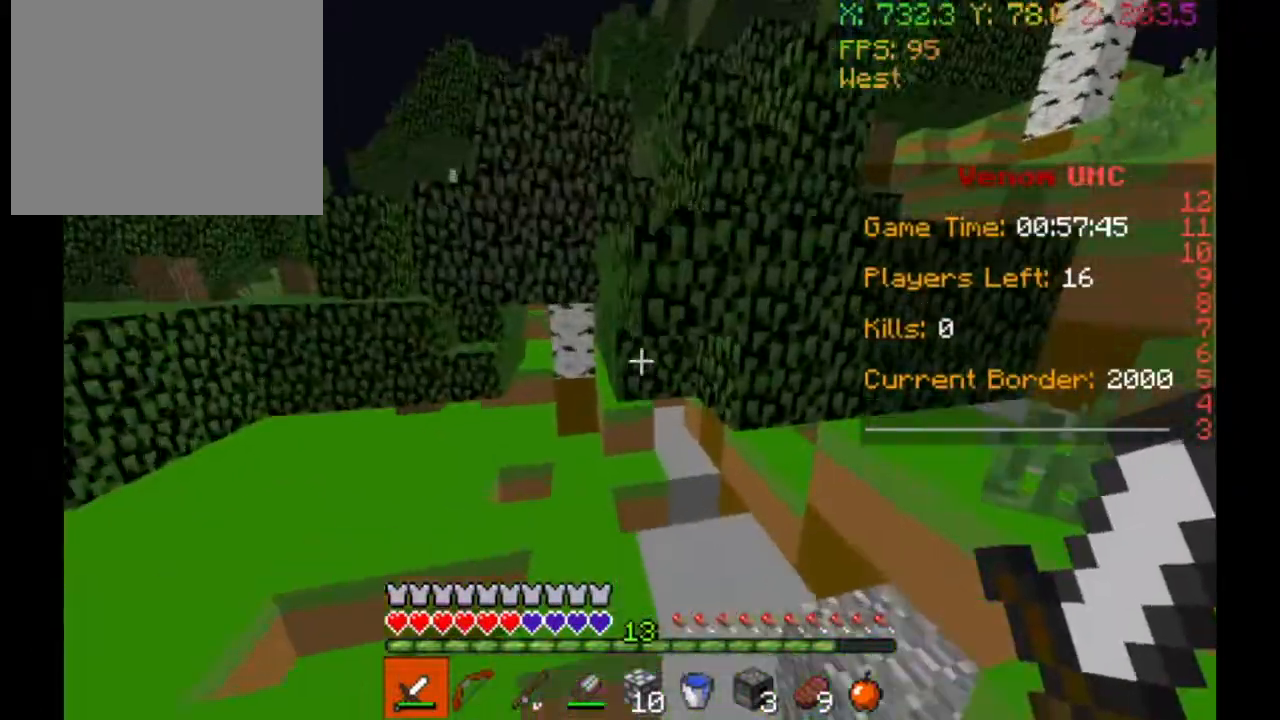
{"keys": ["a", "d", "w"], "events": [[467, "d", "down"]]}
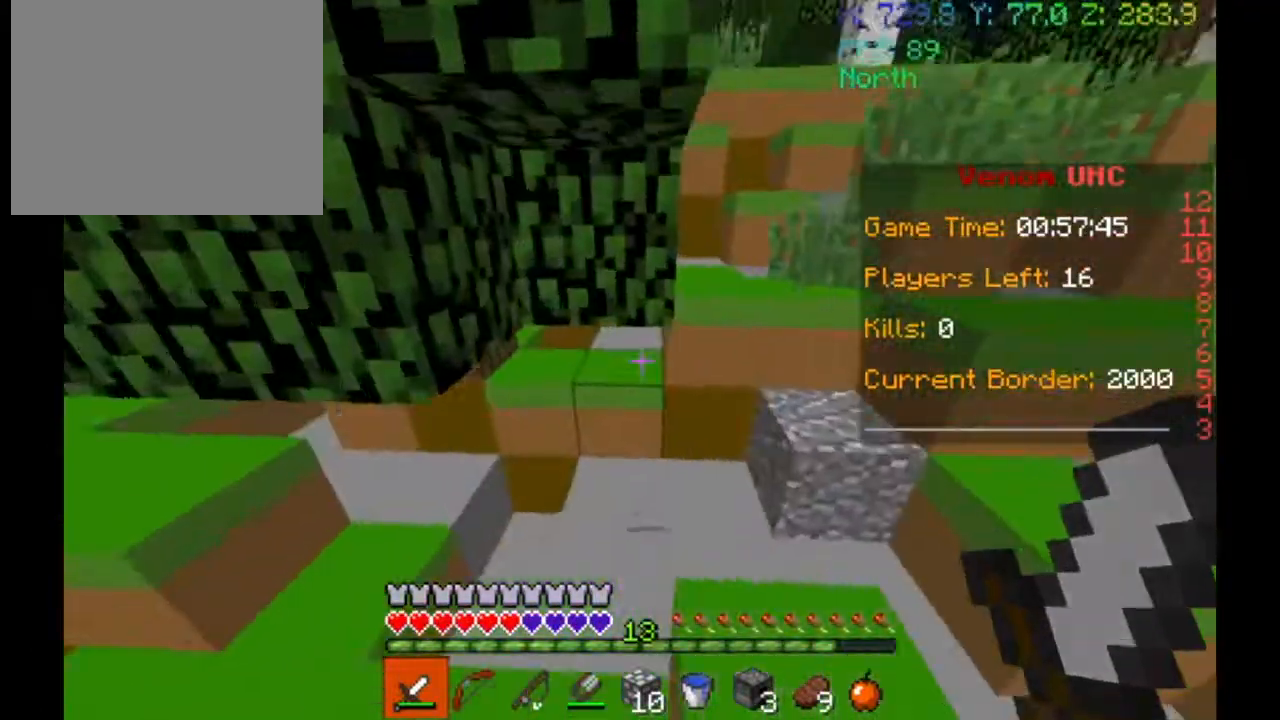
{"keys": ["d", "w"], "events": [[33, "a", "up"], [267, "a", "down"], [467, "a", "up"]]}
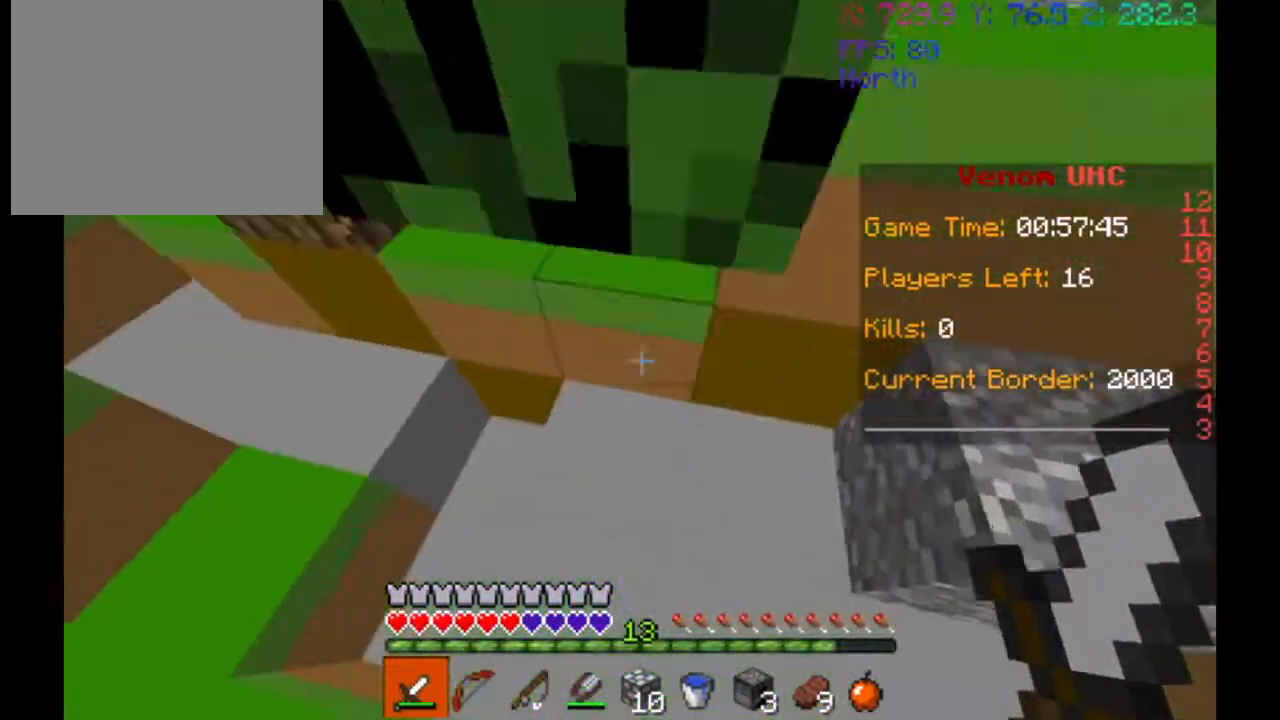
{"keys": ["a", "w"], "events": [[67, "d", "up"], [67, "w", "up"], [200, "a", "down"], [200, "w", "down"]]}
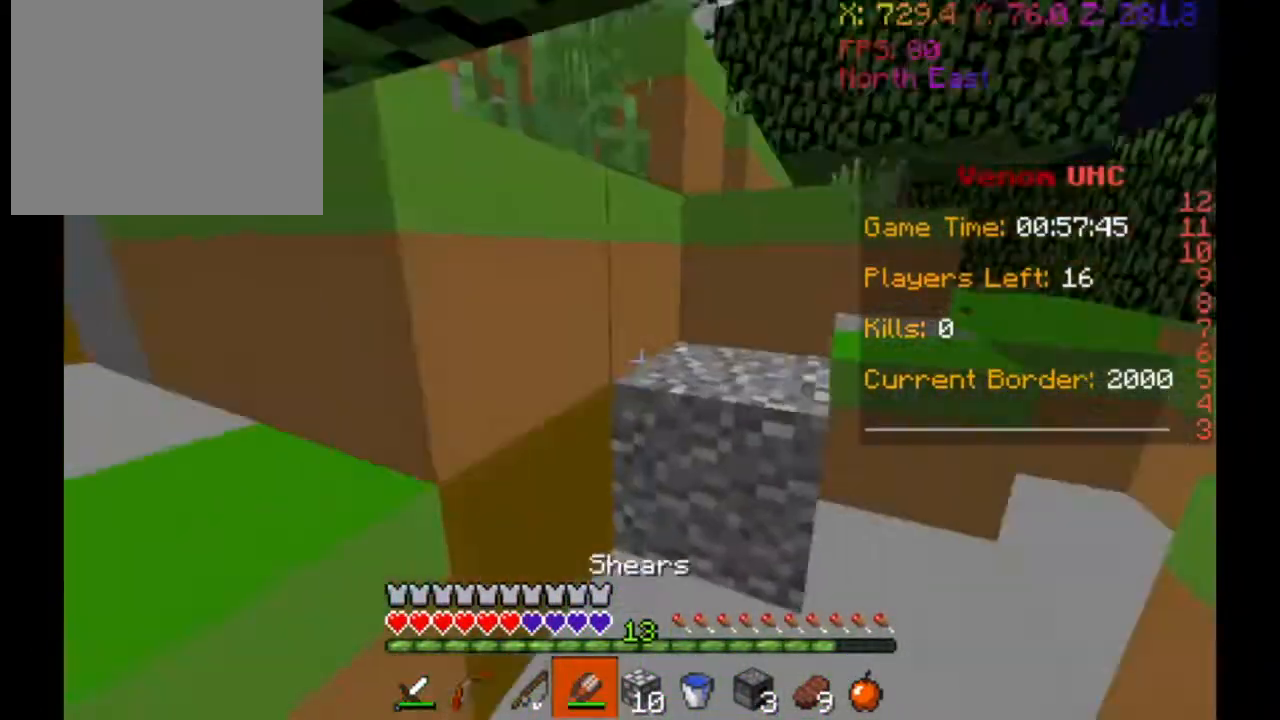
{"keys": ["w"], "events": [[133, "a", "up"]]}
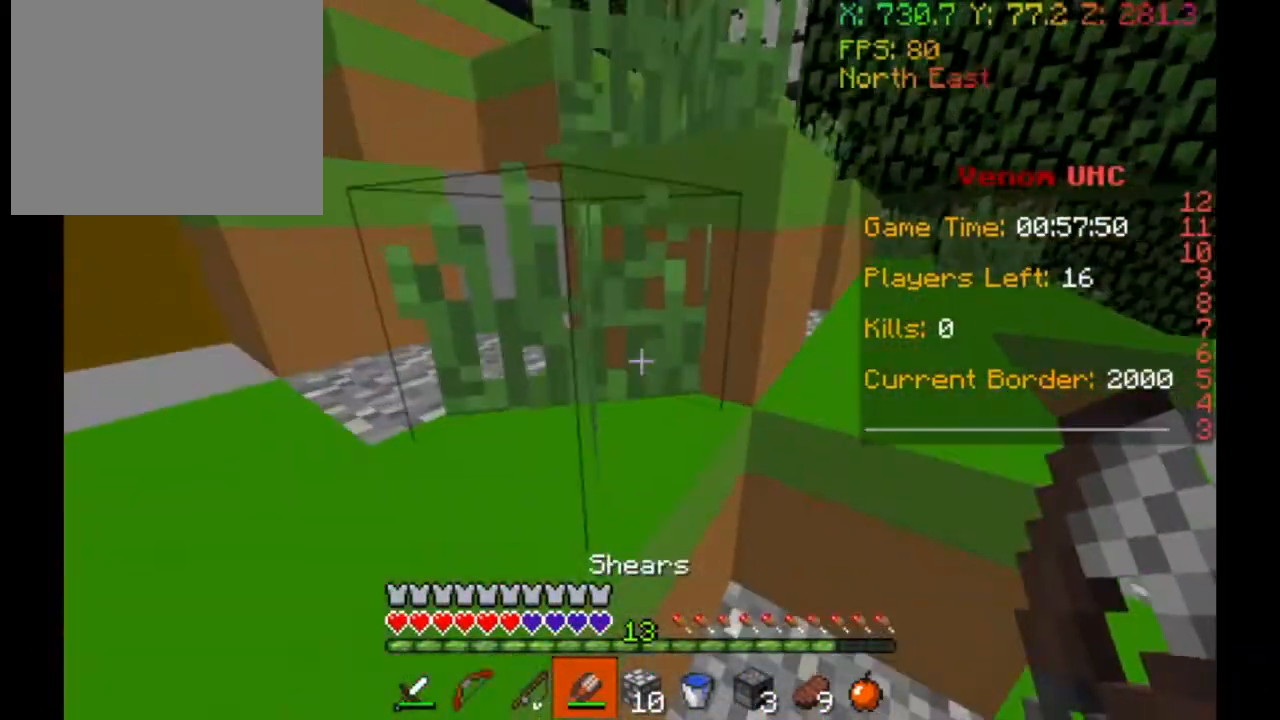
{"keys": ["w"], "events": []}
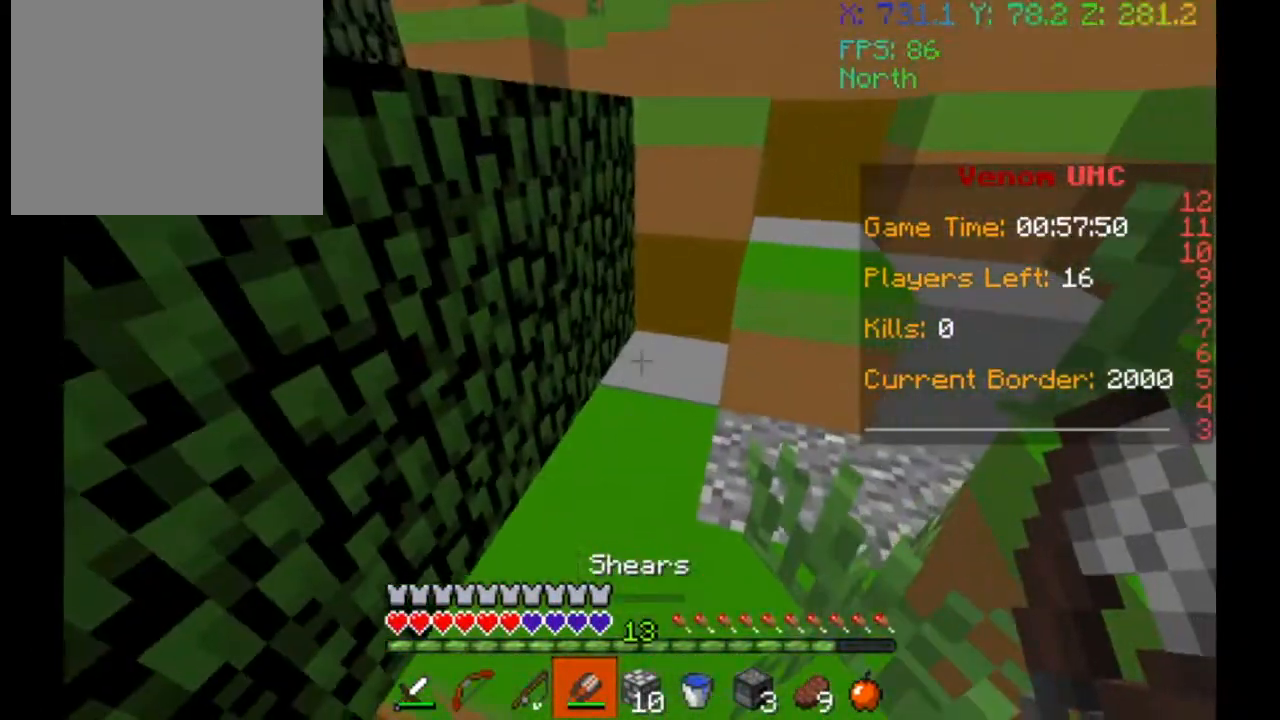
{"keys": ["w"], "events": [[67, "d", "down"], [267, "d", "up"]]}
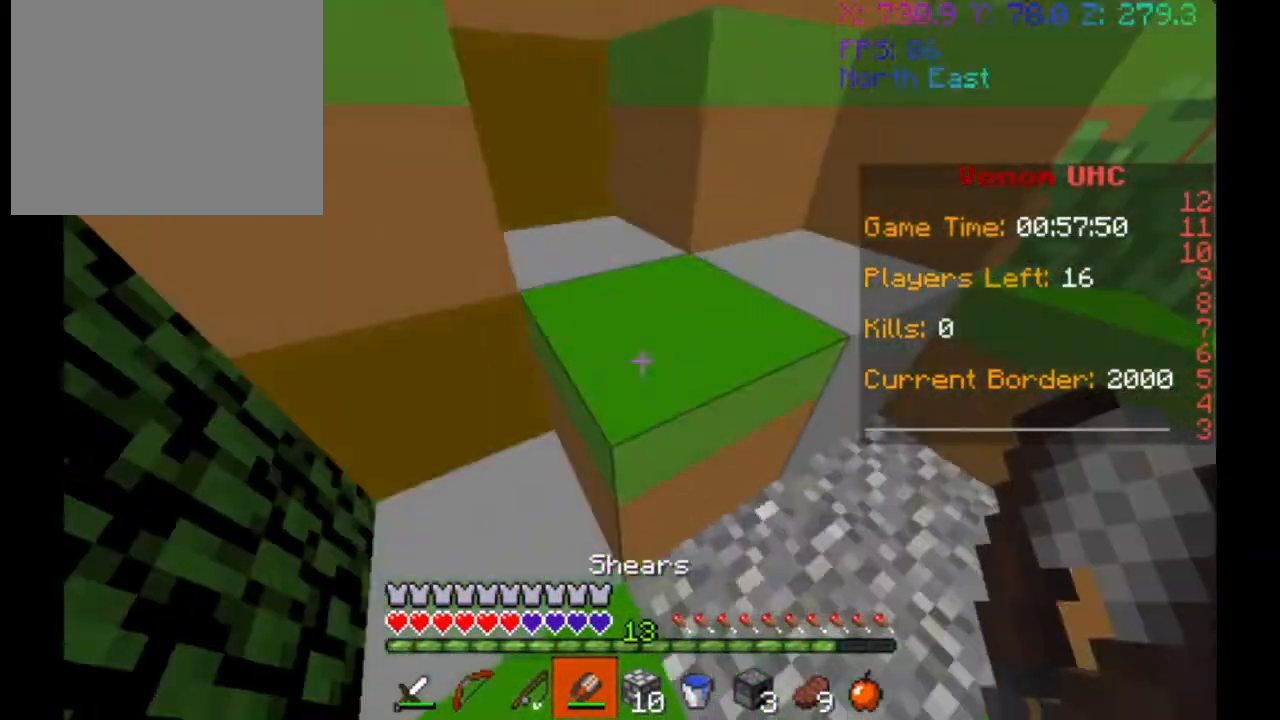
{"keys": ["w"], "events": []}
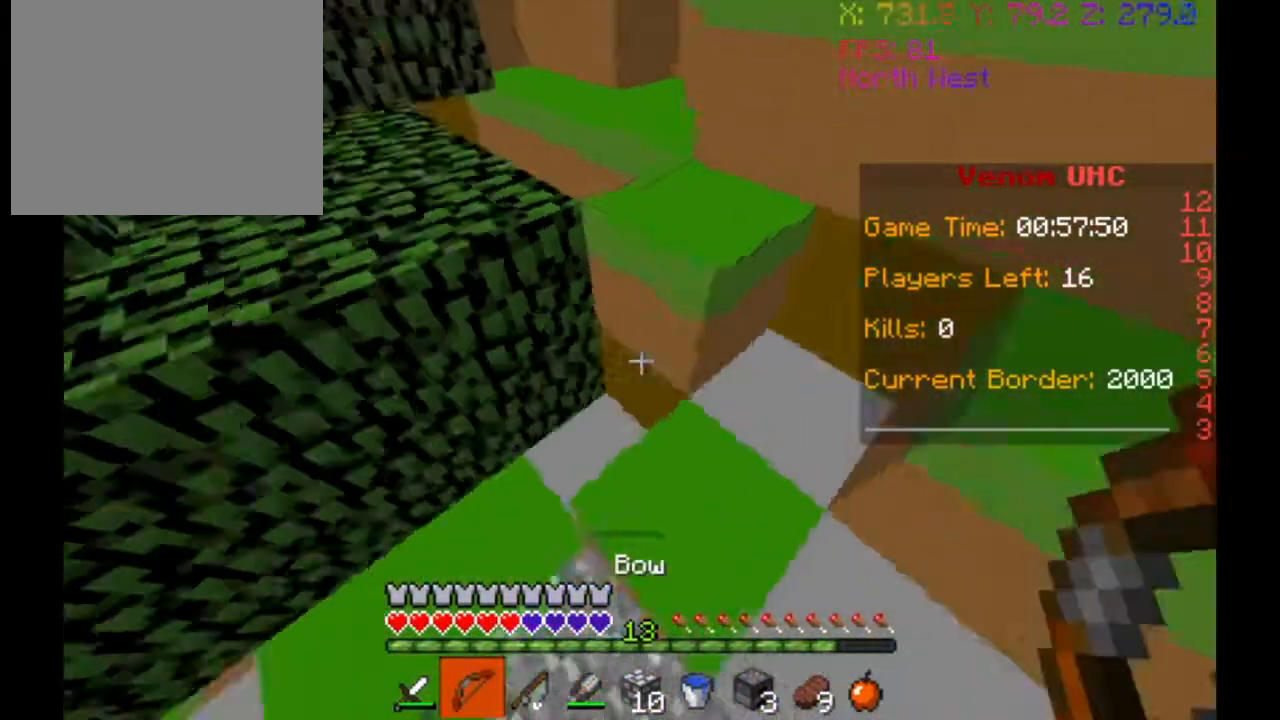
{"keys": ["w"], "events": []}
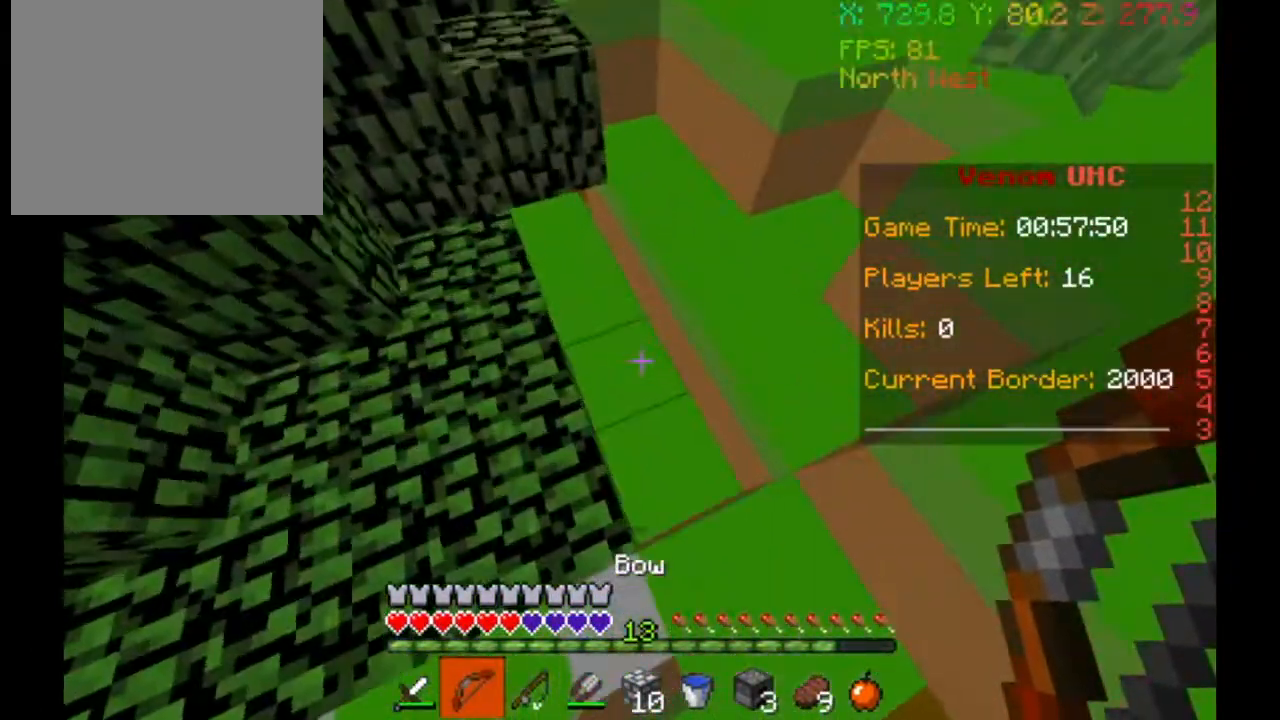
{"keys": ["a", "w"], "events": [[433, "a", "down"]]}
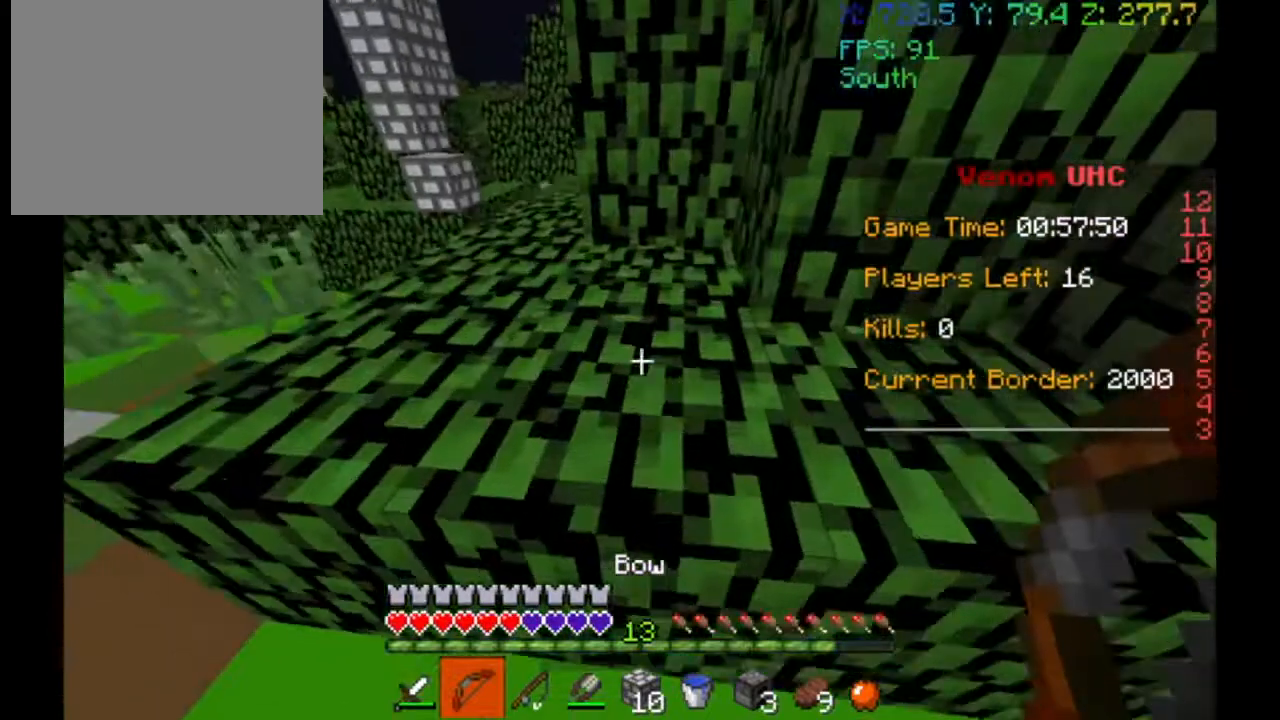
{"keys": ["a", "w"], "events": []}
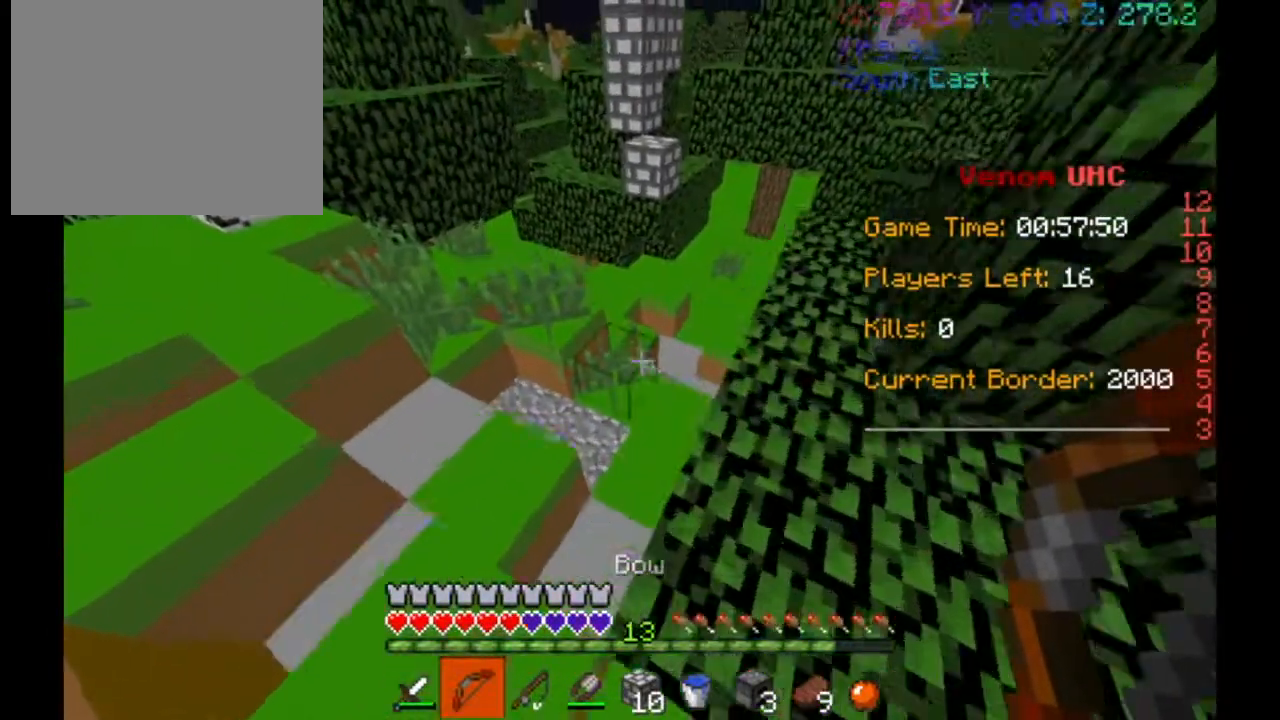
{"keys": ["w"], "events": [[33, "a", "up"]]}
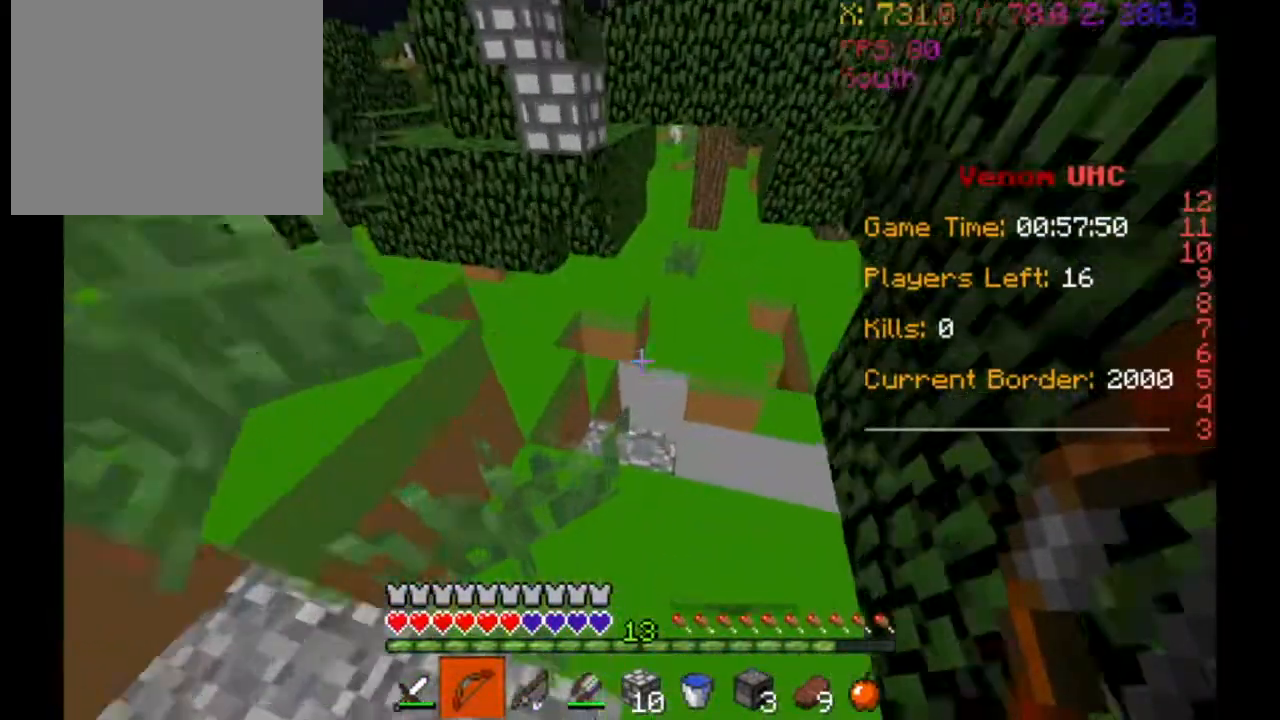
{"keys": ["a", "w"], "events": [[300, "a", "down"]]}
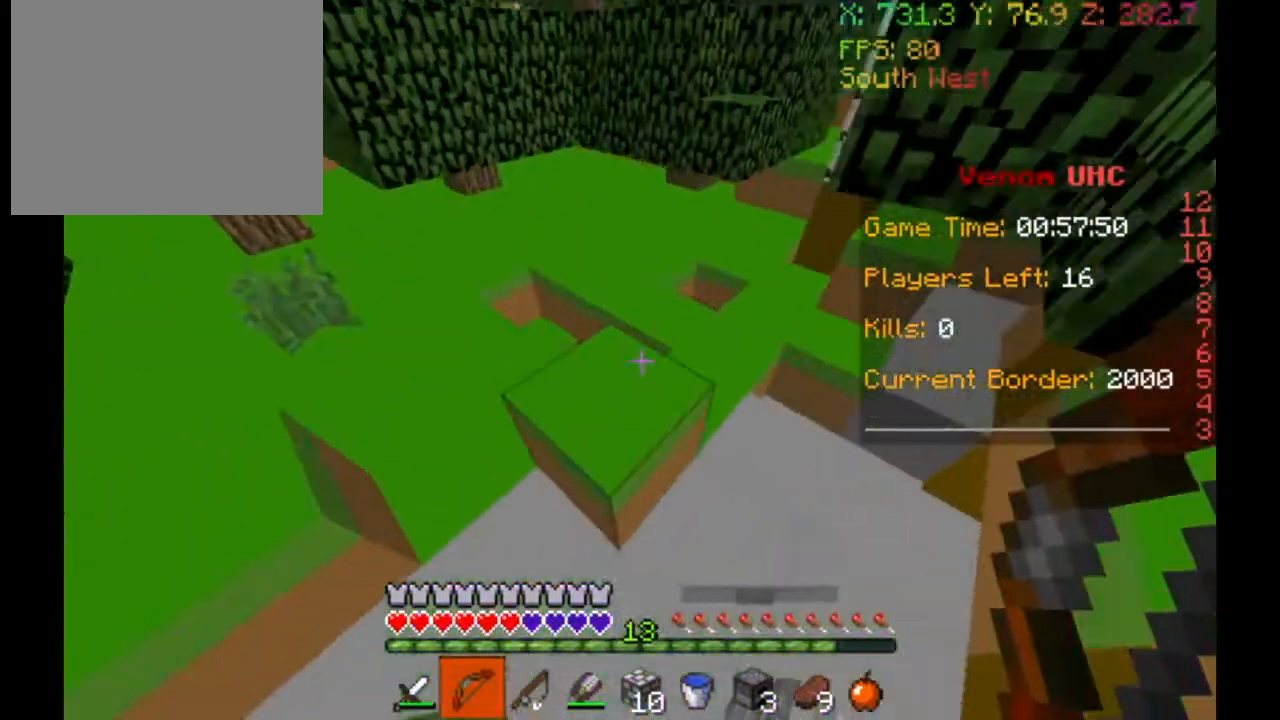
{"keys": ["a", "w"], "events": []}
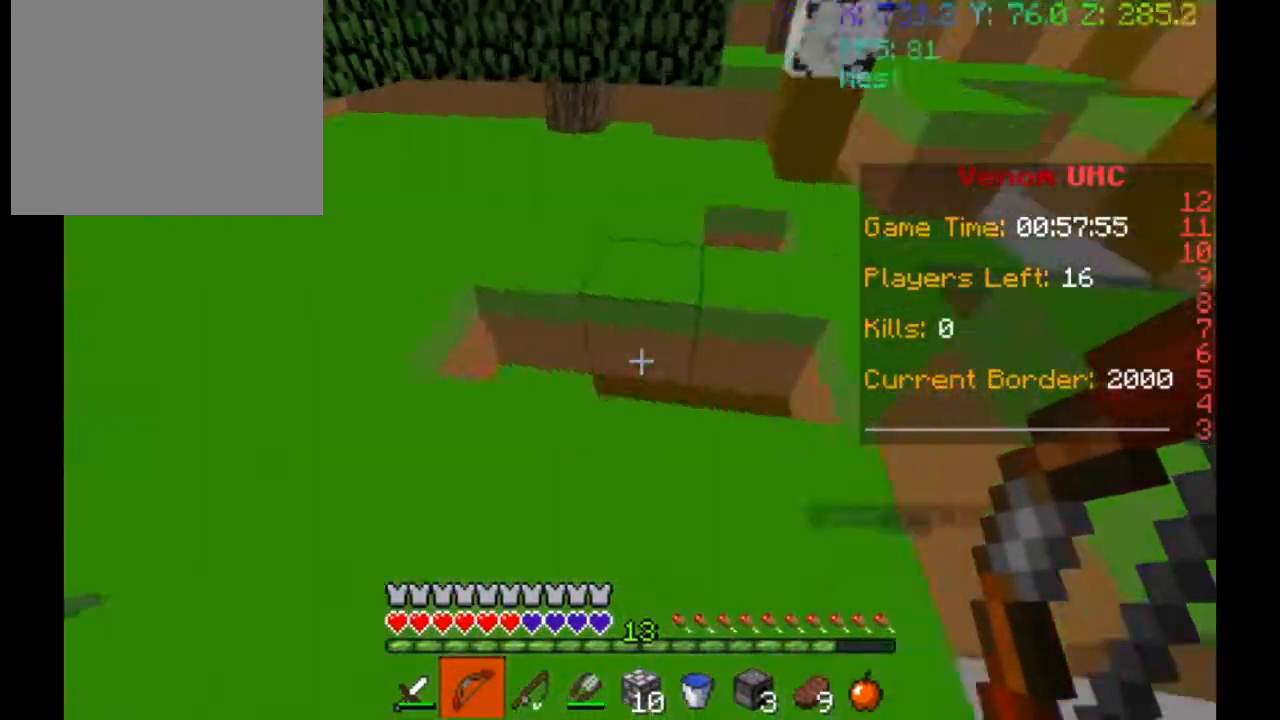
{"keys": ["a", "s"], "events": [[400, "s", "down"], [400, "w", "up"]]}
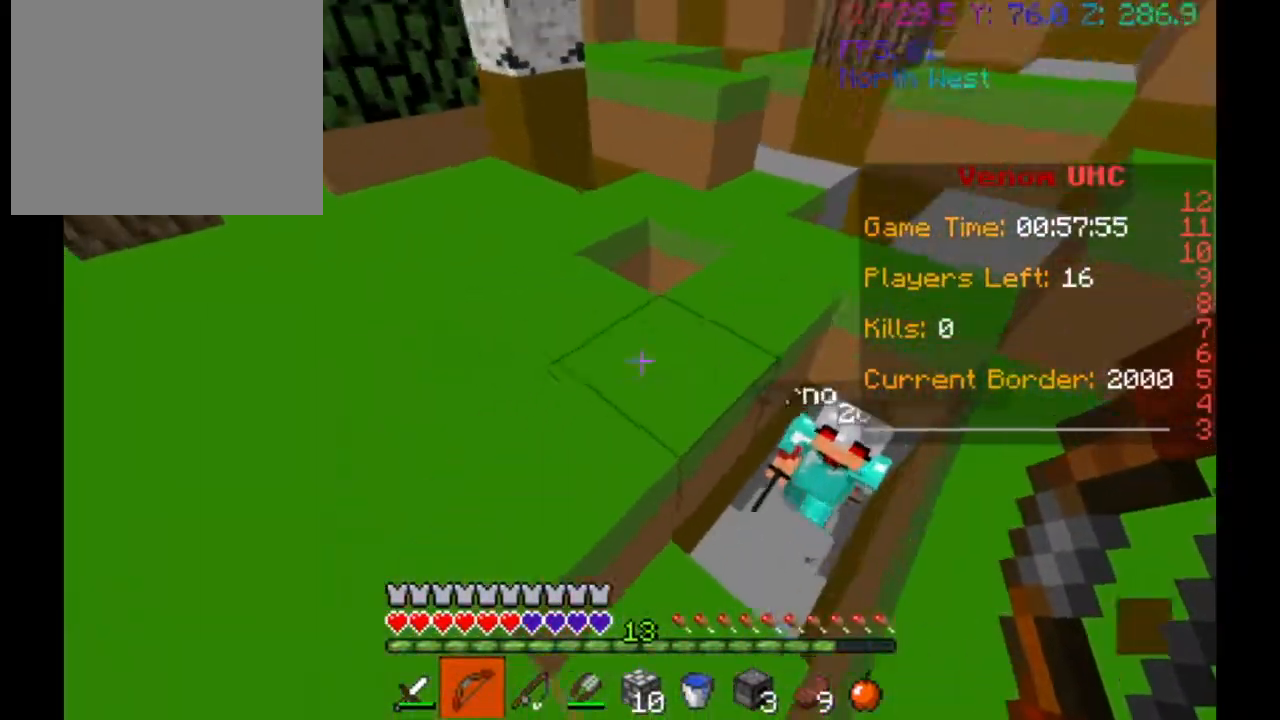
{"keys": [], "events": [[467, "a", "up"], [467, "s", "up"]]}
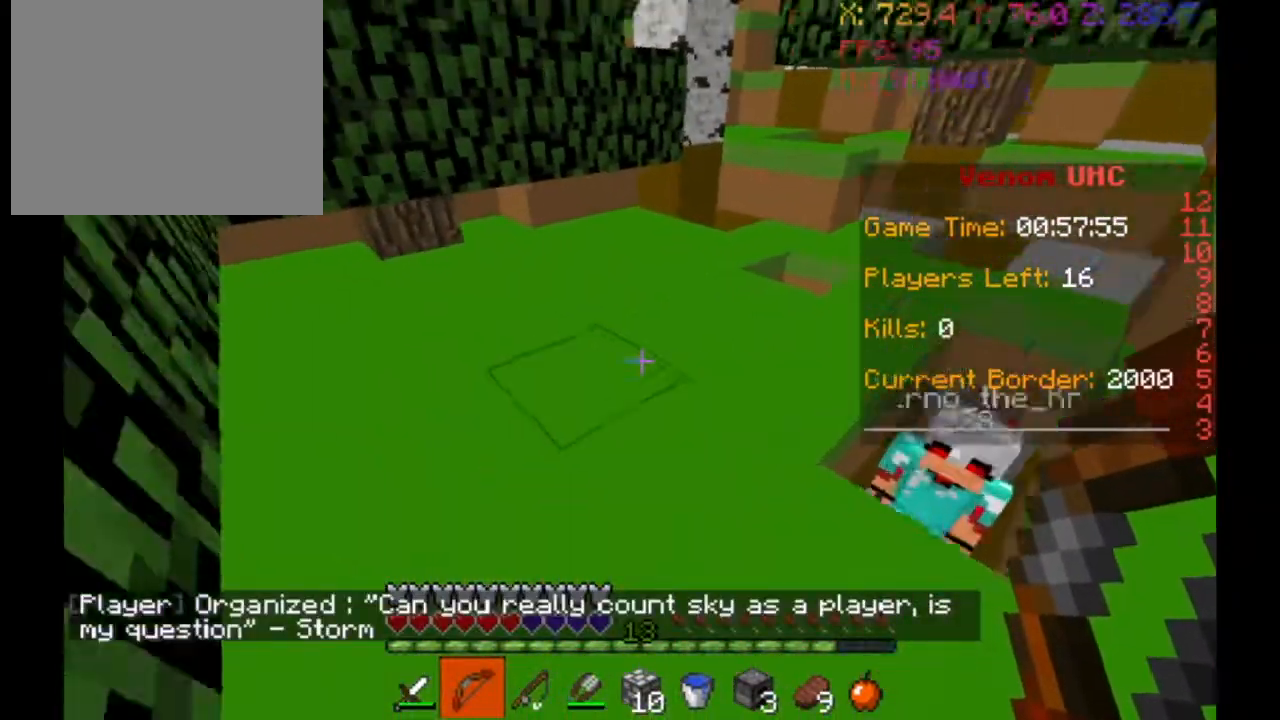
{"keys": ["d"], "events": [[400, "d", "down"]]}
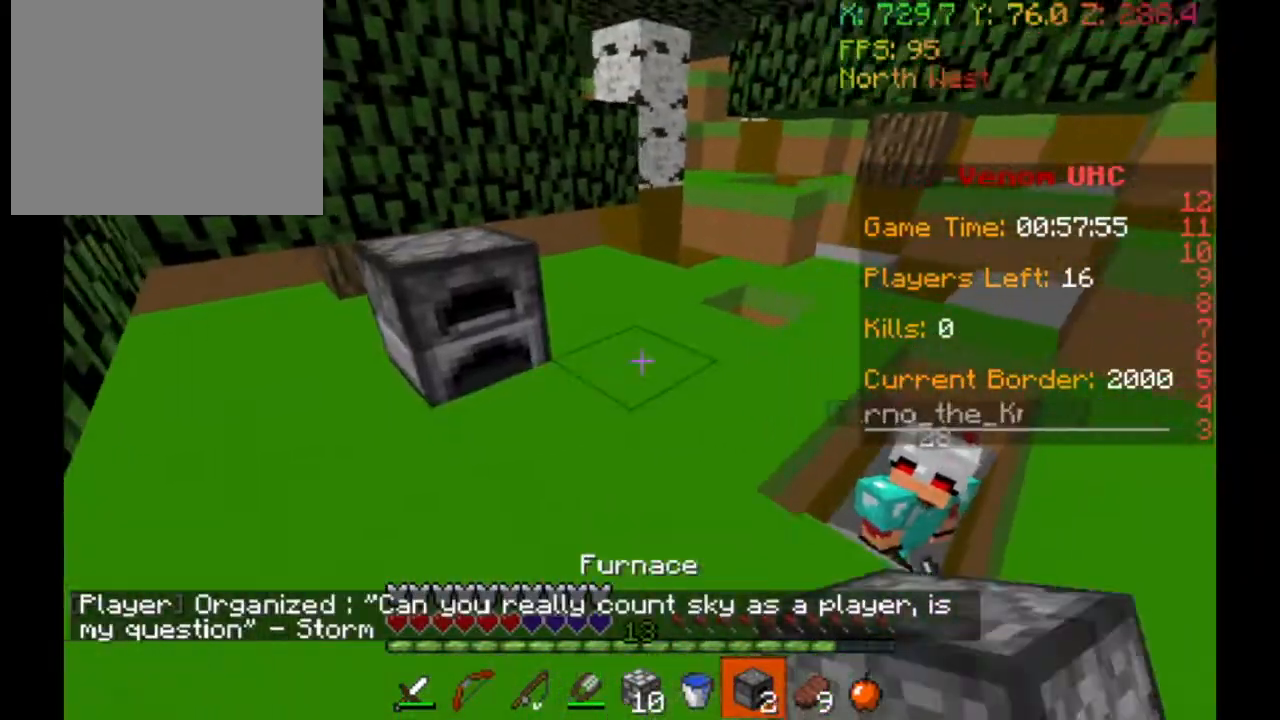
{"keys": []}
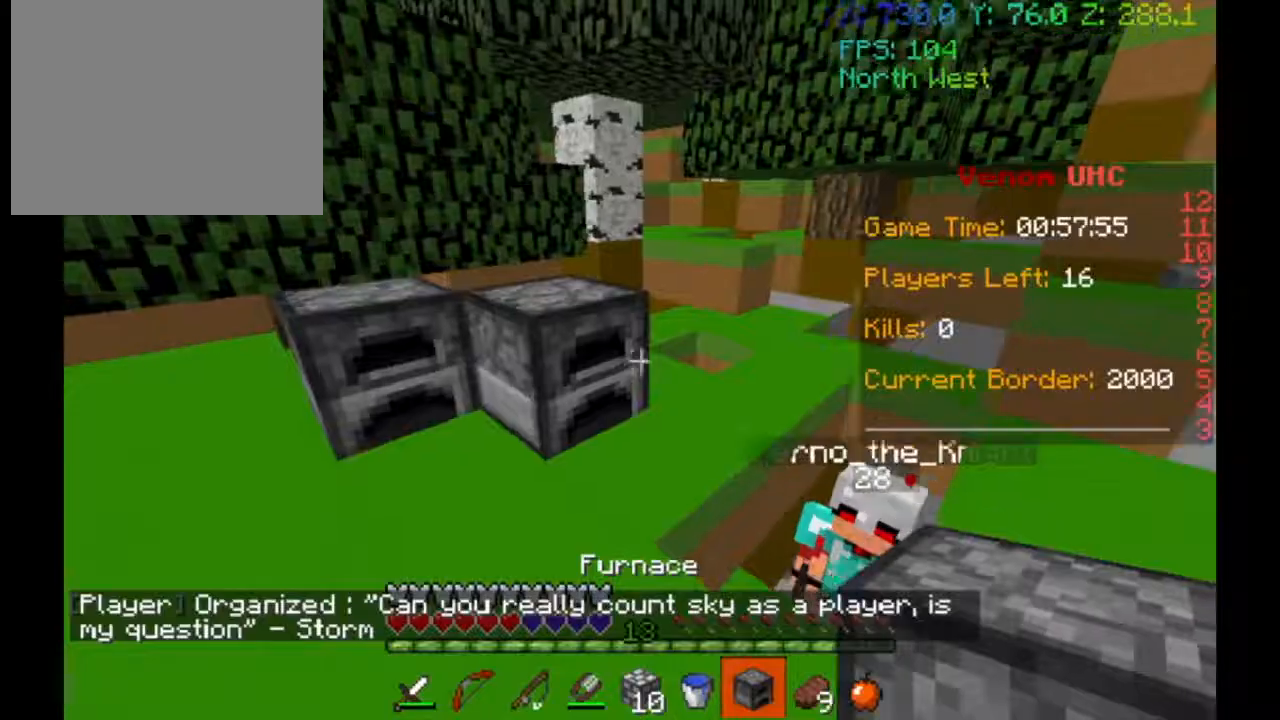
{"keys": [], "events": []}
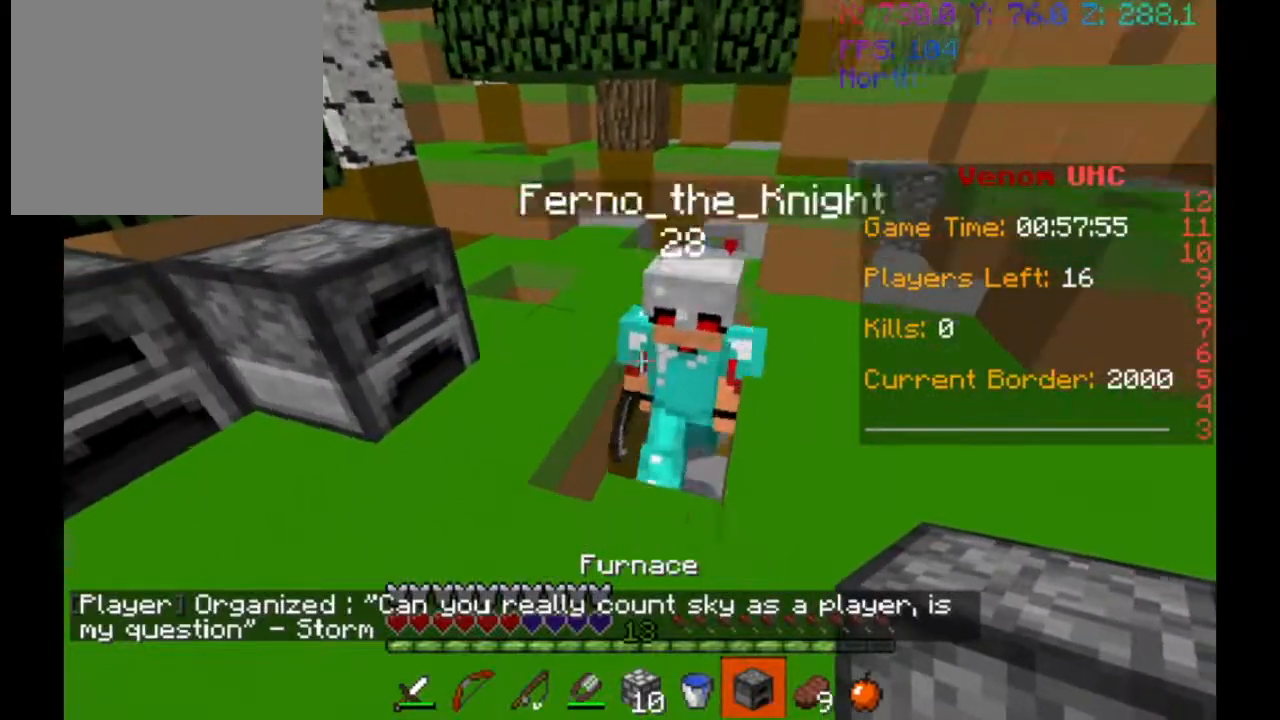
{"keys": ["s"], "events": [[333, "s", "down"]]}